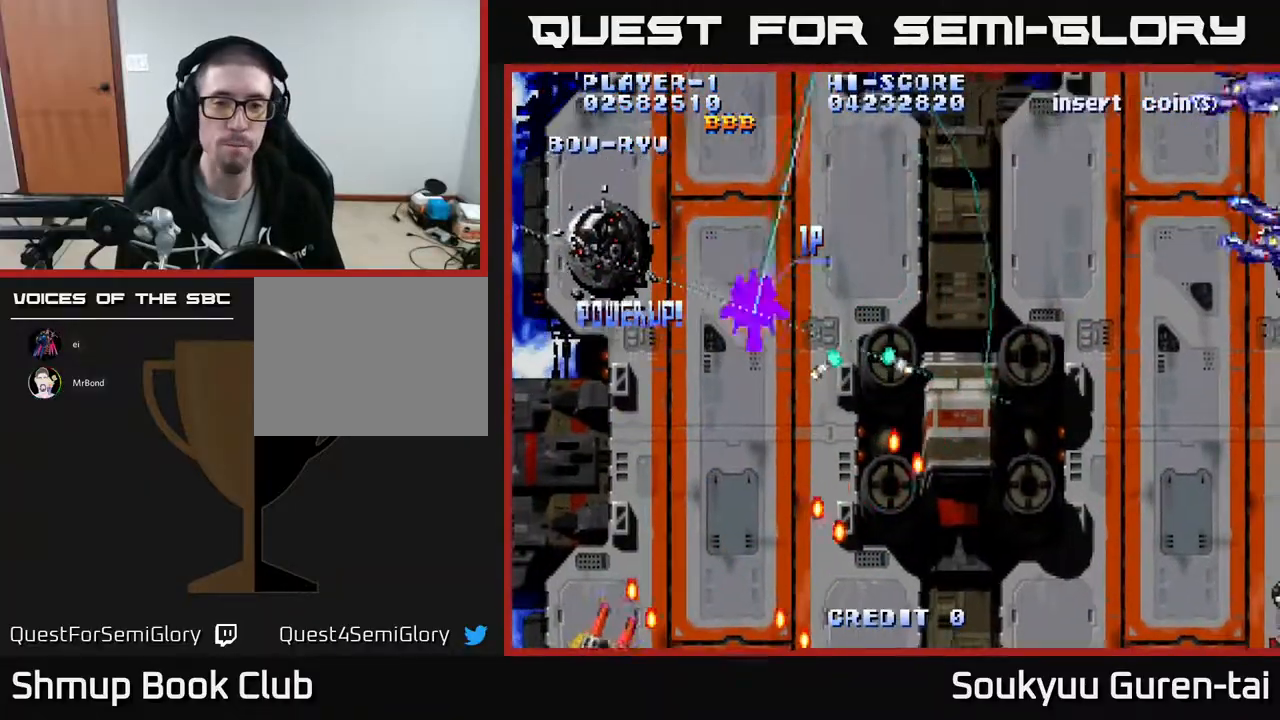
Gameplay with a controller (Xbox layout); each line is a JSON object with the inputs held at the frame after it. "events" lists button and stick changes between this image and that frame as [ms after this image, input, new state], when the widget could be followed in between. Not read: left_stick right_stick.
{"buttons": ["A", "DPAD_DOWN", "DPAD_RIGHT"], "events": [[267, "A", "up"], [333, "A", "down"], [367, "DPAD_DOWN", "down"]]}
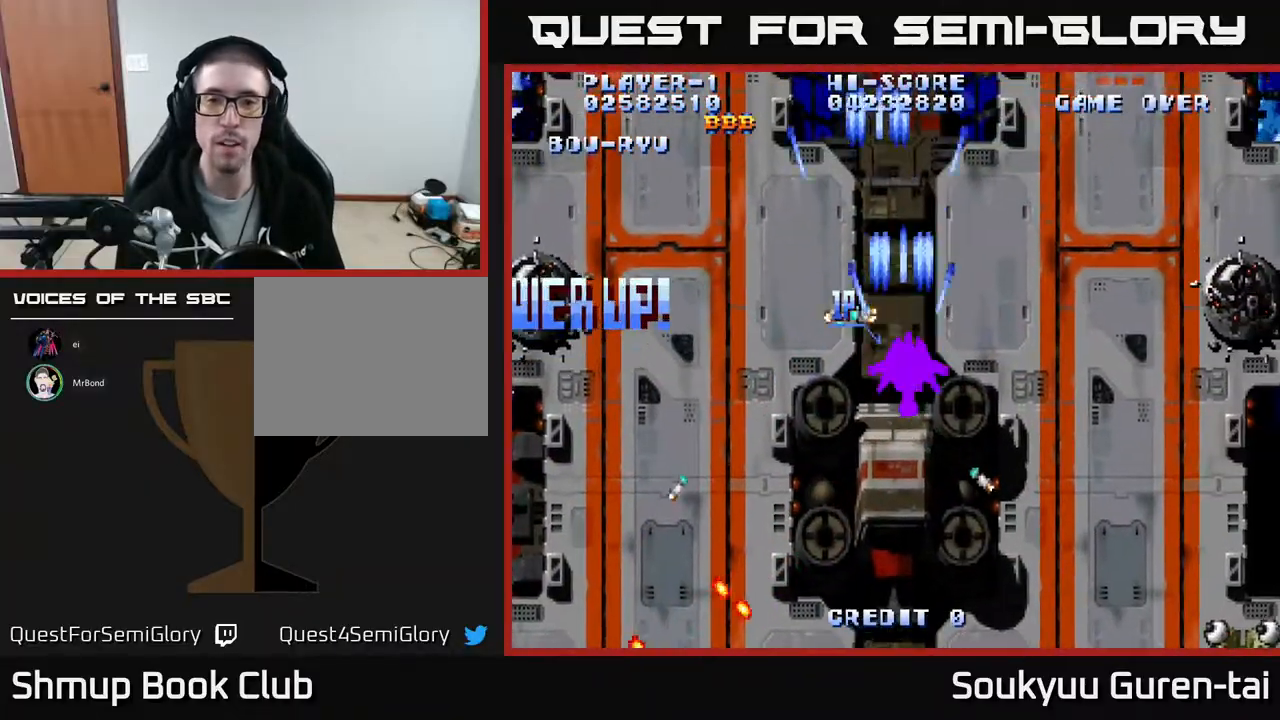
{"buttons": ["DPAD_RIGHT"], "events": [[17, "DPAD_RIGHT", "up"], [33, "DPAD_RIGHT", "down"], [50, "A", "up"], [100, "A", "down"], [100, "DPAD_DOWN", "up"], [183, "A", "up"], [233, "A", "down"], [250, "DPAD_DOWN", "down"], [350, "A", "up"], [417, "A", "down"], [417, "DPAD_DOWN", "up"], [500, "A", "up"]]}
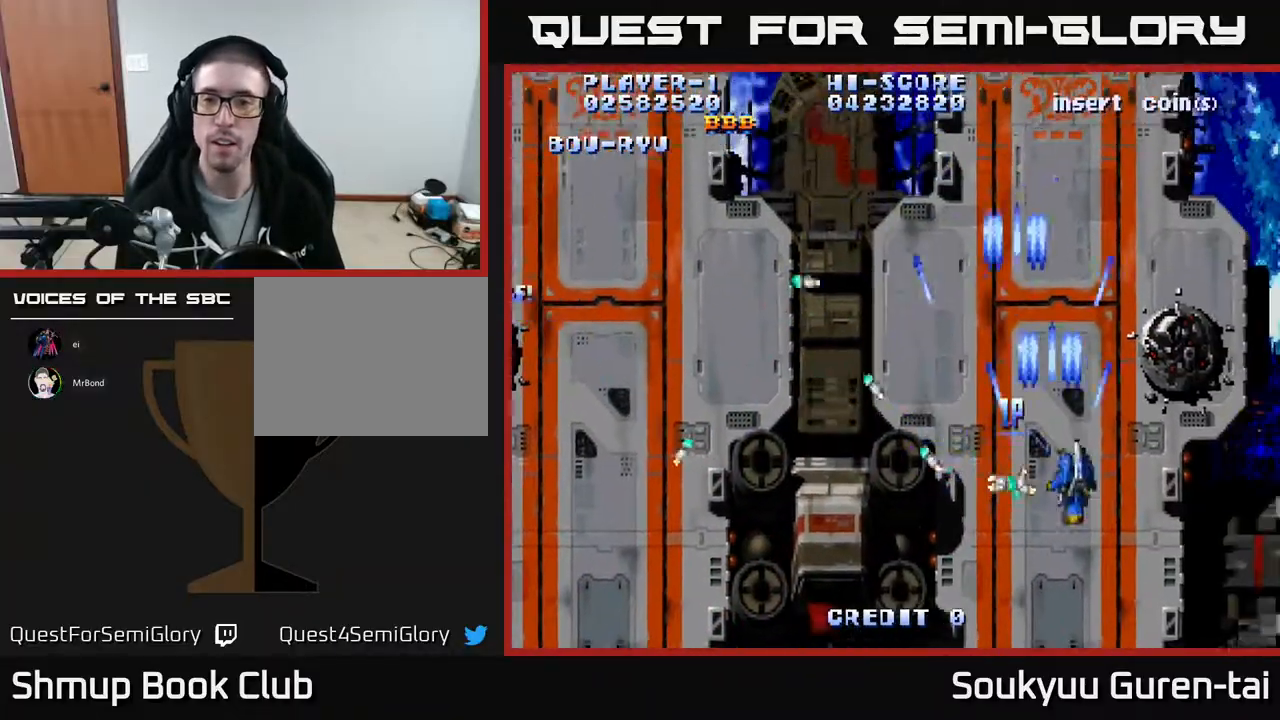
{"buttons": ["A", "DPAD_UP", "DPAD_LEFT"], "events": [[50, "A", "down"], [150, "DPAD_DOWN", "down"], [217, "DPAD_RIGHT", "up"], [267, "DPAD_LEFT", "down"], [283, "DPAD_DOWN", "up"], [433, "DPAD_UP", "down"]]}
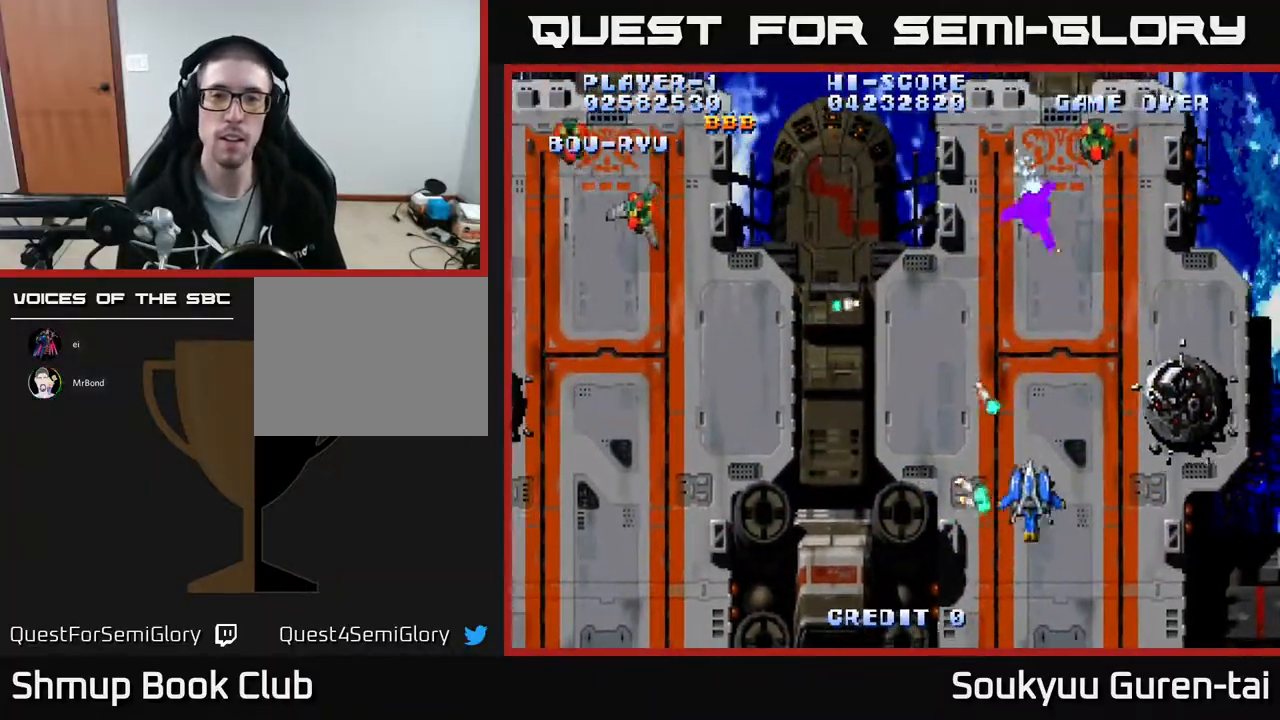
{"buttons": ["A", "DPAD_LEFT"], "events": [[183, "DPAD_LEFT", "up"], [233, "DPAD_UP", "up"], [267, "DPAD_DOWN", "down"], [300, "DPAD_LEFT", "down"], [367, "DPAD_DOWN", "up"]]}
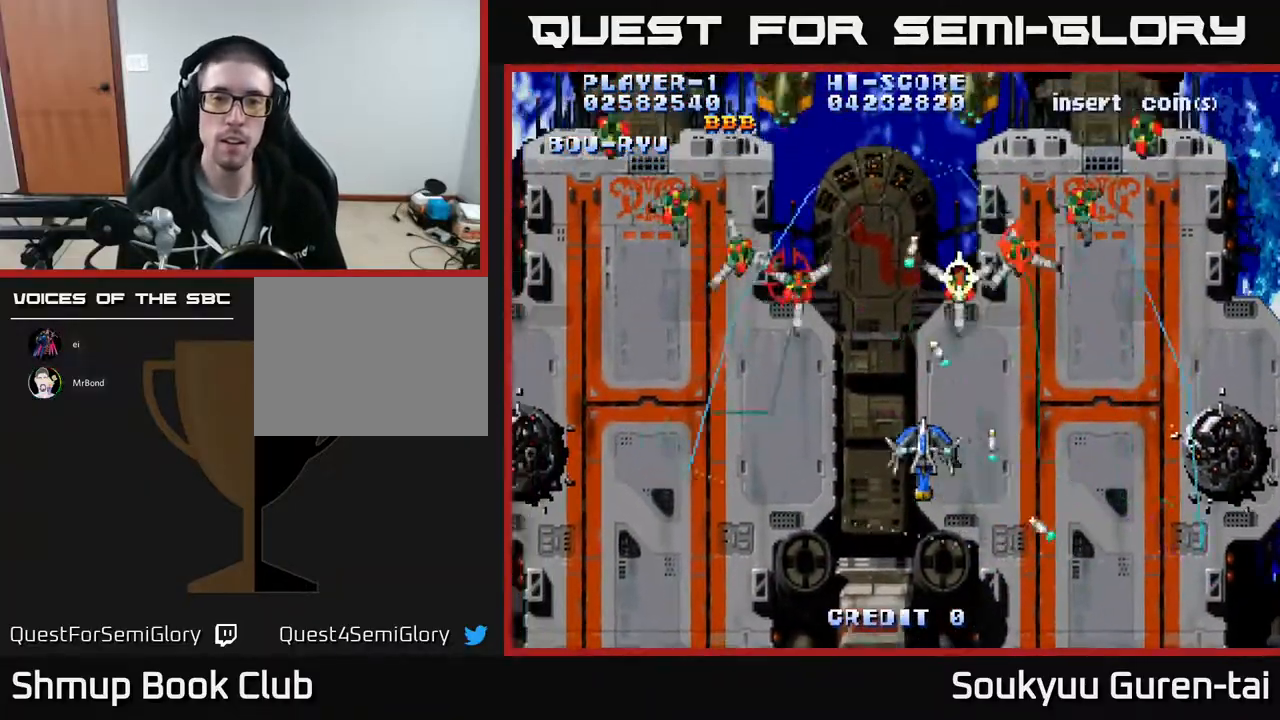
{"buttons": ["A", "DPAD_DOWN", "DPAD_RIGHT"], "events": [[50, "DPAD_UP", "down"], [200, "DPAD_LEFT", "up"], [200, "DPAD_UP", "up"], [217, "DPAD_DOWN", "down"], [250, "A", "up"], [250, "DPAD_RIGHT", "down"], [317, "A", "down"]]}
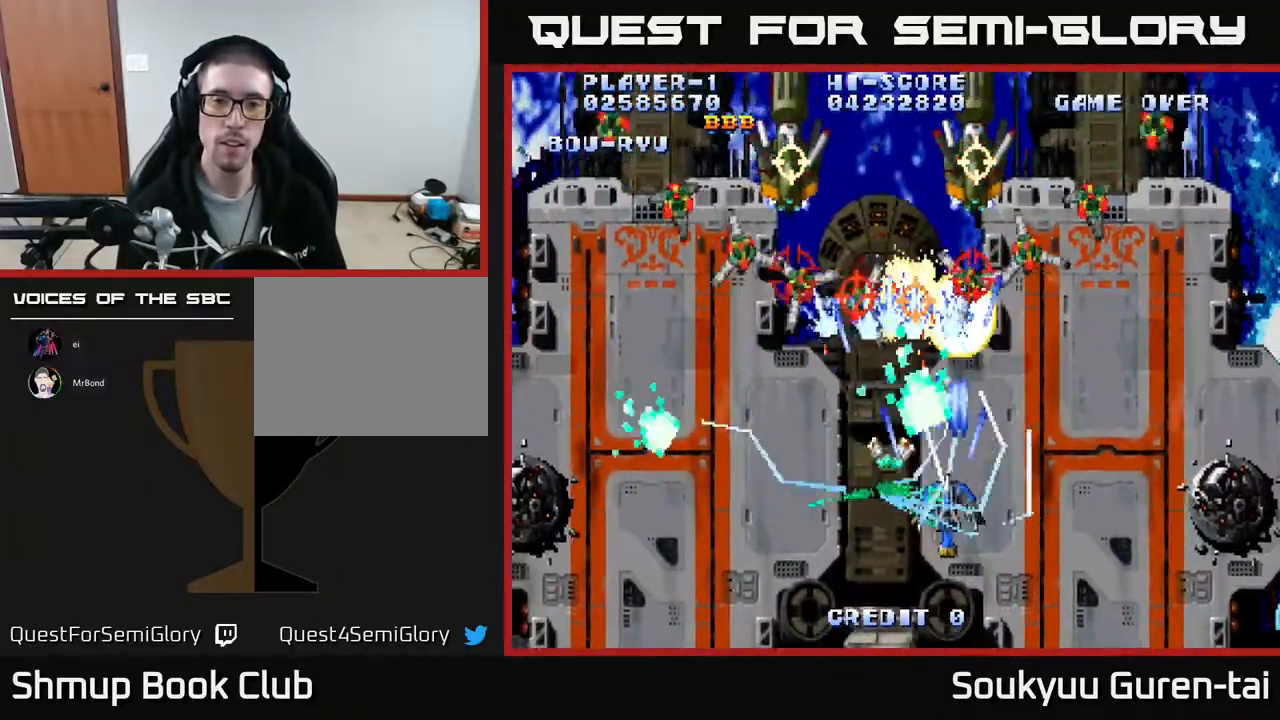
{"buttons": ["A", "DPAD_LEFT"], "events": [[250, "DPAD_DOWN", "up"], [333, "DPAD_RIGHT", "up"], [450, "DPAD_LEFT", "down"]]}
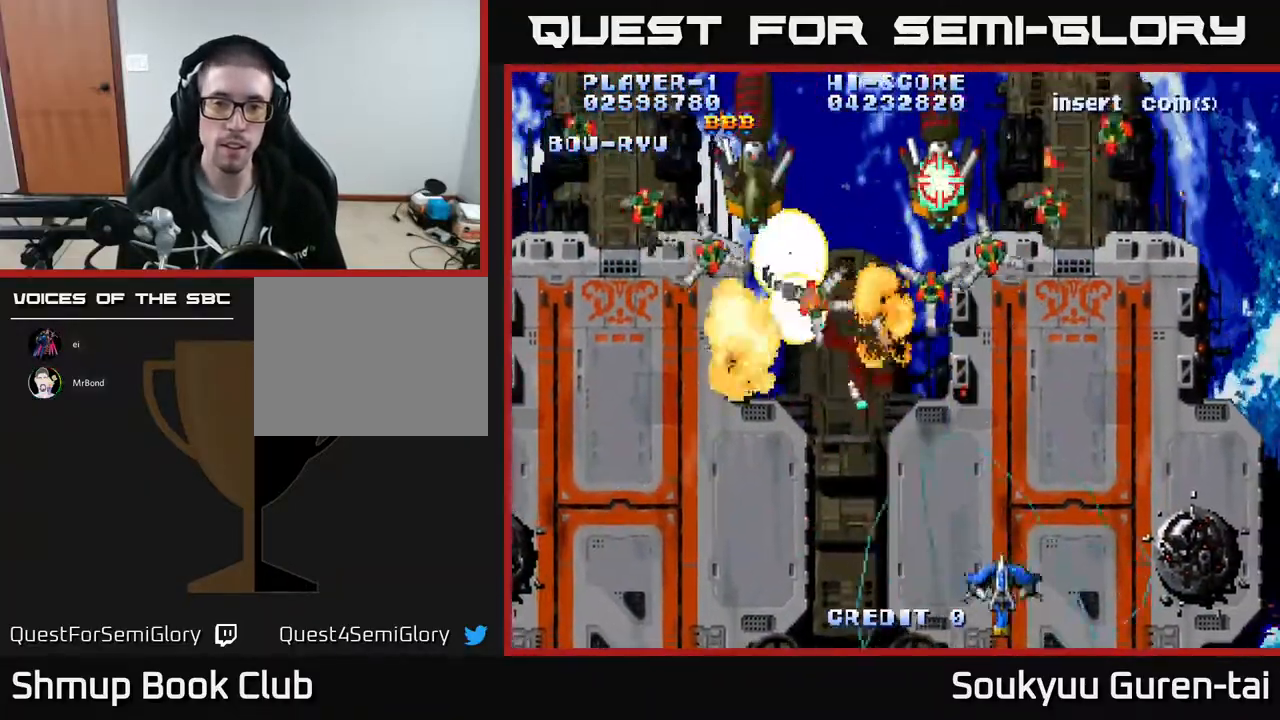
{"buttons": ["A"], "events": [[17, "DPAD_UP", "down"], [217, "DPAD_LEFT", "up"], [333, "DPAD_LEFT", "down"], [350, "DPAD_UP", "up"], [450, "DPAD_LEFT", "up"]]}
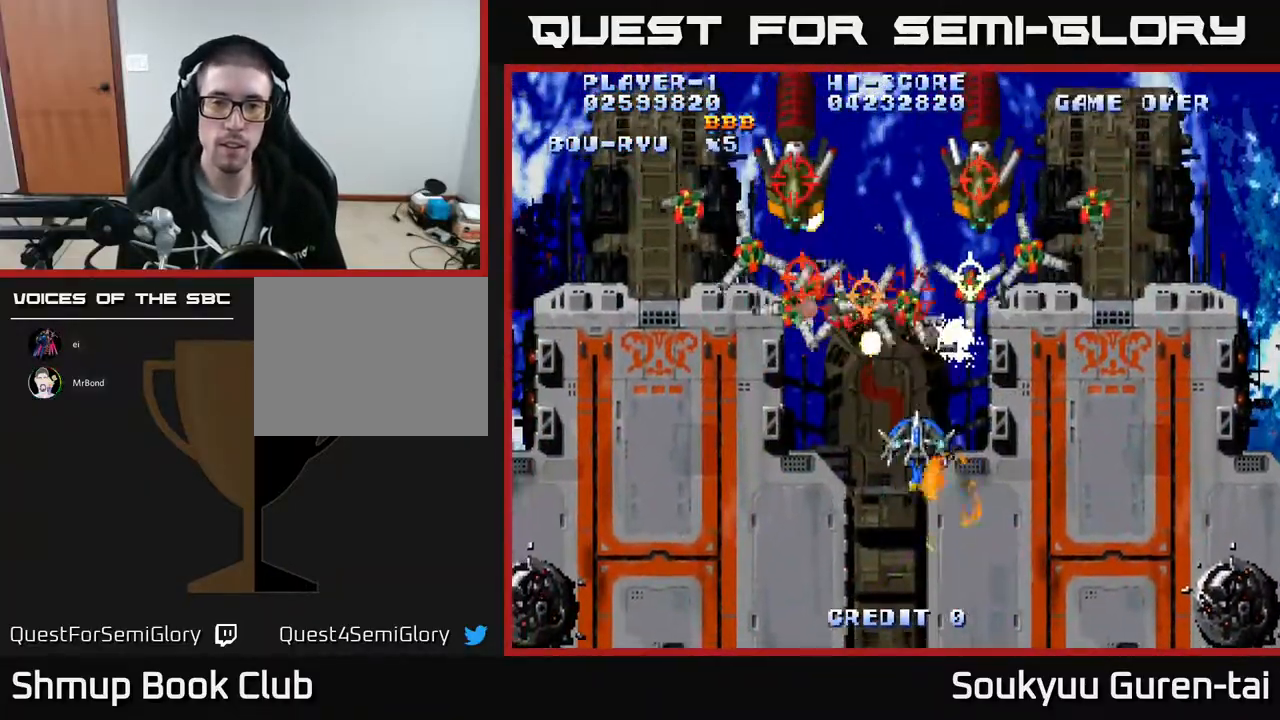
{"buttons": ["A", "DPAD_DOWN", "DPAD_RIGHT"], "events": [[150, "DPAD_UP", "down"], [183, "DPAD_LEFT", "down"], [217, "A", "up"], [217, "DPAD_LEFT", "up"], [233, "DPAD_UP", "up"], [250, "DPAD_DOWN", "down"], [250, "DPAD_RIGHT", "down"], [267, "A", "down"]]}
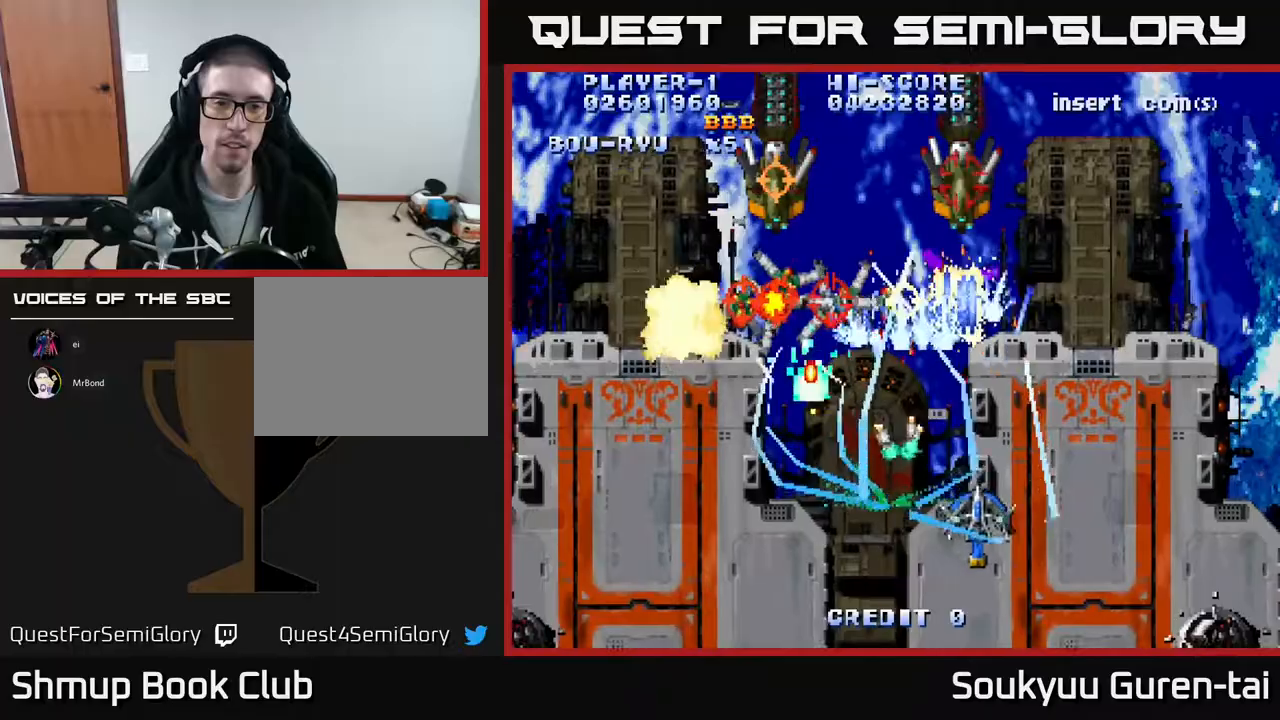
{"buttons": ["A", "DPAD_LEFT"], "events": [[133, "DPAD_RIGHT", "up"], [200, "DPAD_DOWN", "up"], [200, "DPAD_LEFT", "down"]]}
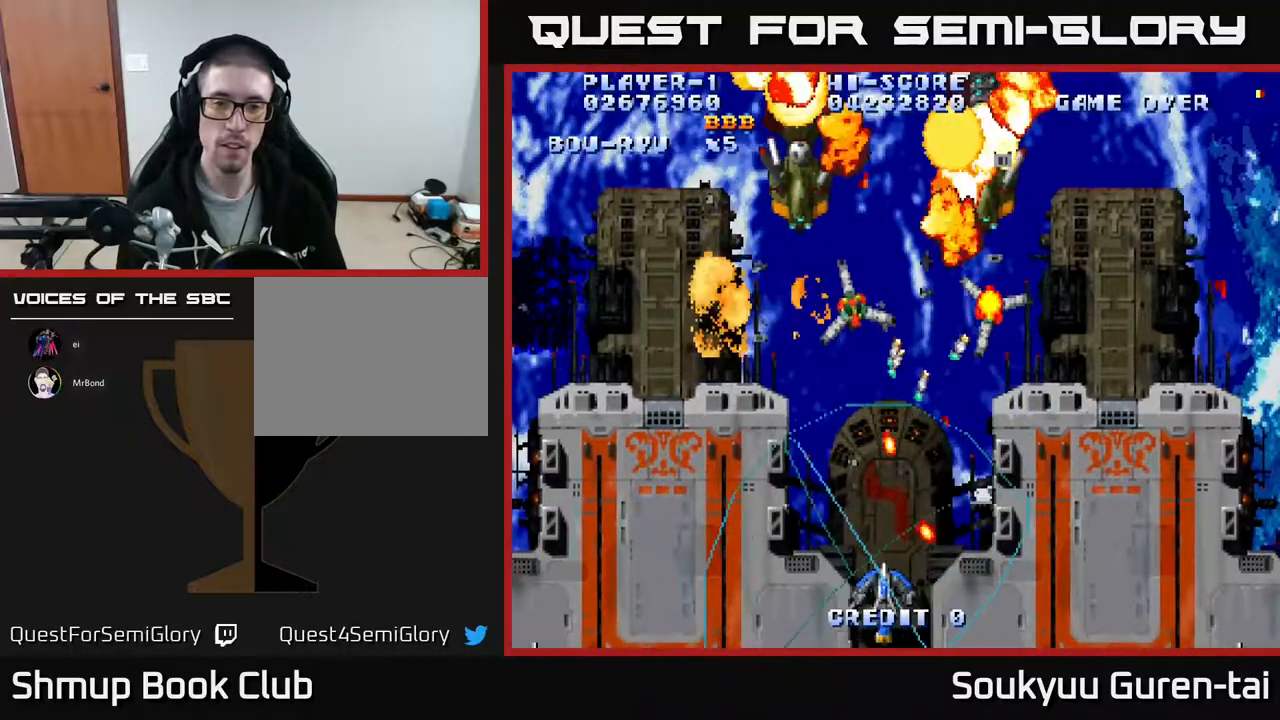
{"buttons": ["A", "DPAD_UP", "DPAD_RIGHT"], "events": [[83, "DPAD_UP", "down"], [117, "DPAD_LEFT", "up"], [350, "DPAD_RIGHT", "down"]]}
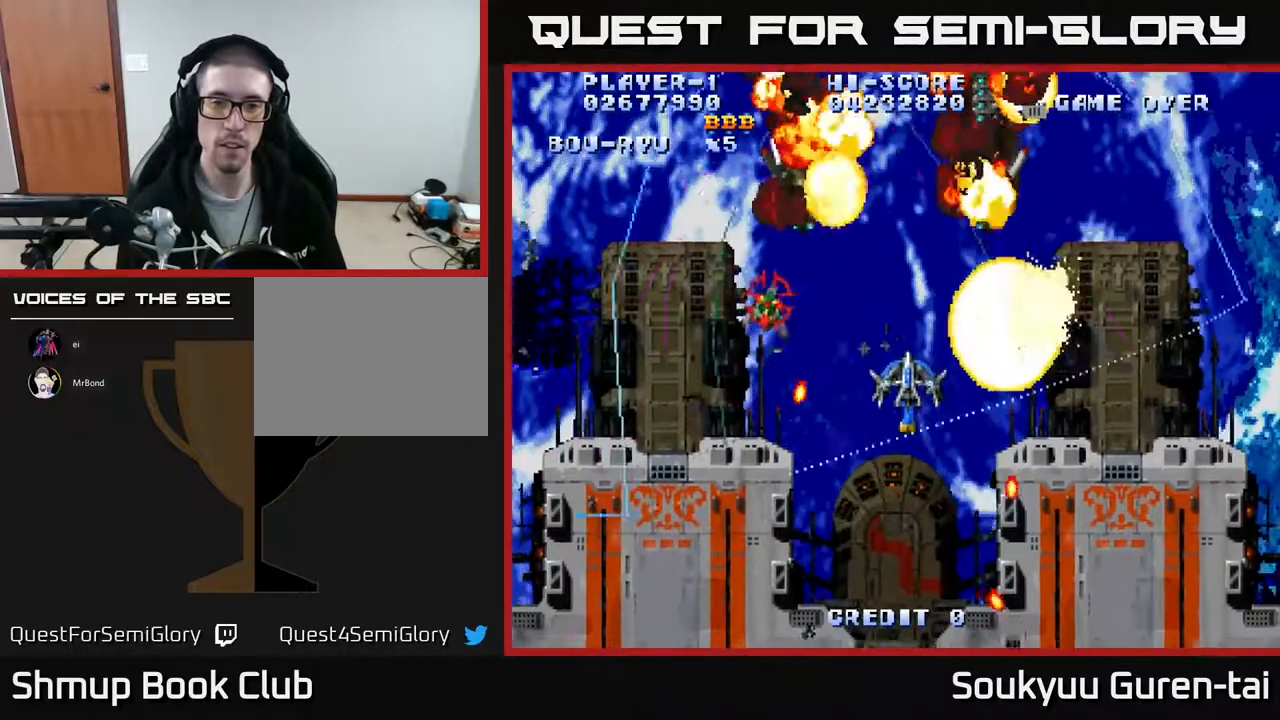
{"buttons": ["A"], "events": [[100, "A", "up"], [100, "DPAD_RIGHT", "up"], [100, "DPAD_UP", "up"], [117, "DPAD_DOWN", "down"], [150, "A", "down"], [250, "DPAD_LEFT", "down"], [350, "DPAD_LEFT", "up"], [417, "DPAD_DOWN", "up"]]}
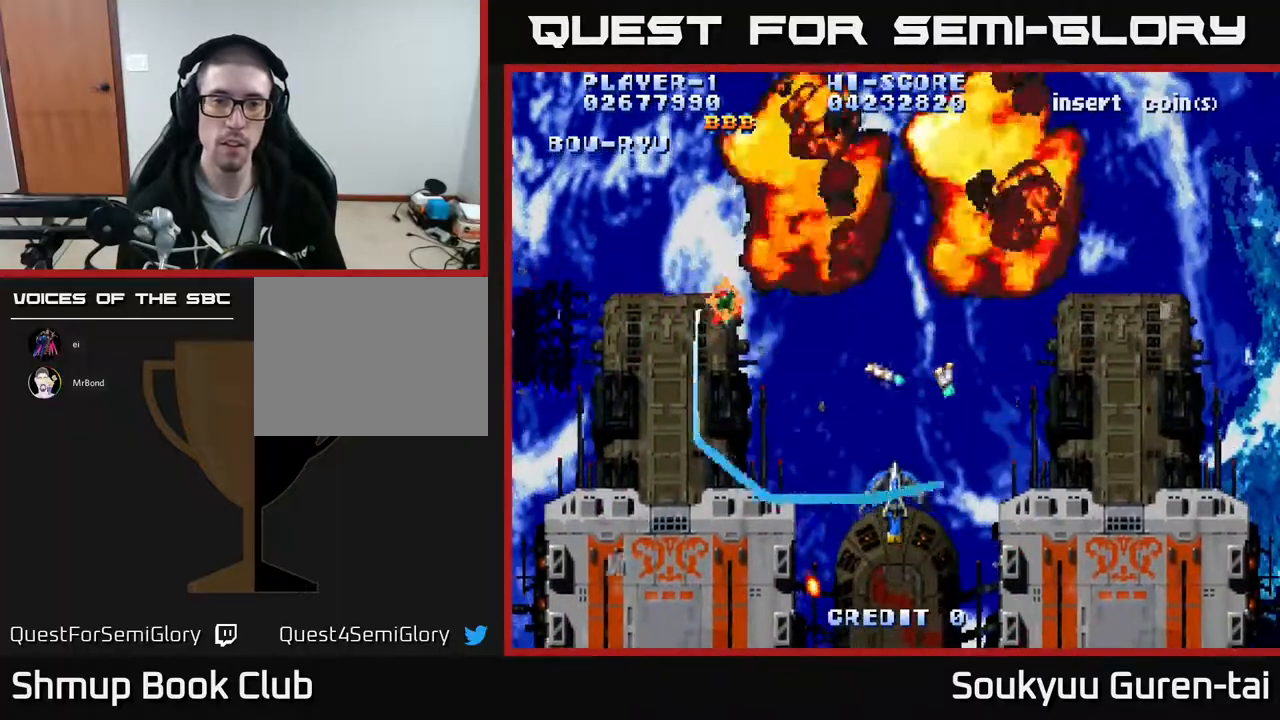
{"buttons": ["A"], "events": []}
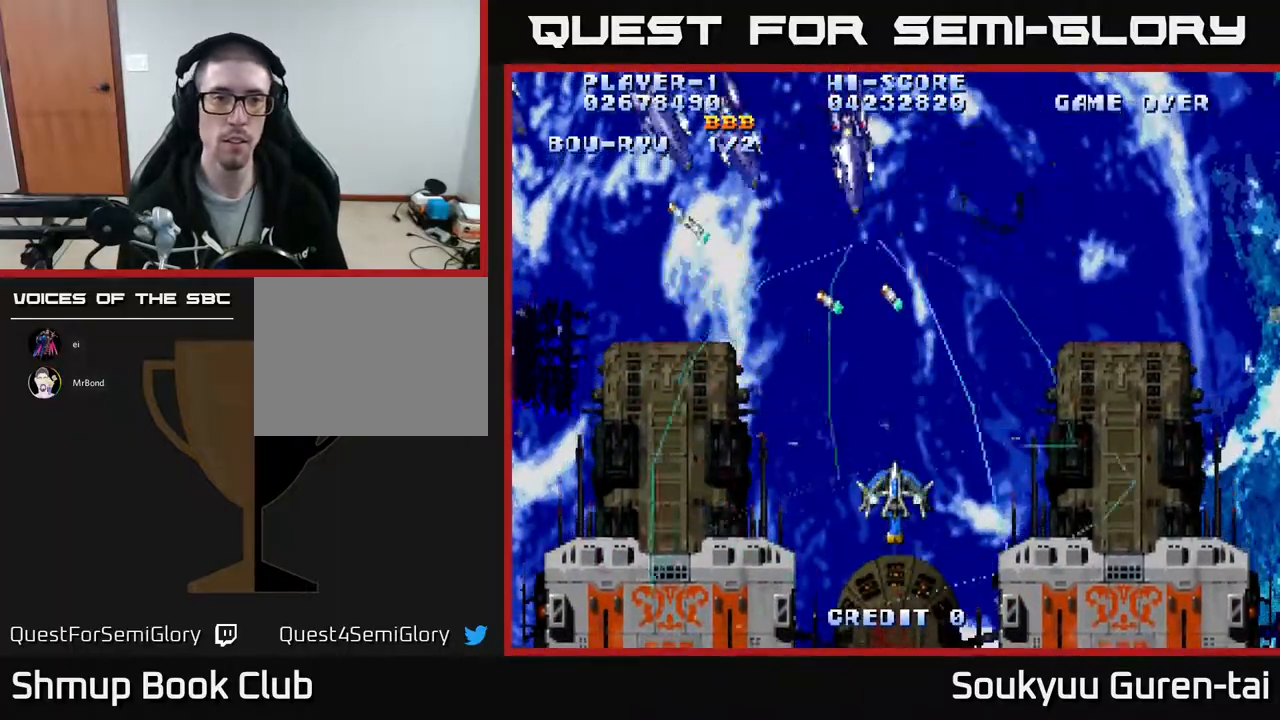
{"buttons": ["A", "DPAD_LEFT"], "events": [[83, "DPAD_UP", "down"], [233, "DPAD_LEFT", "down"], [300, "DPAD_UP", "up"]]}
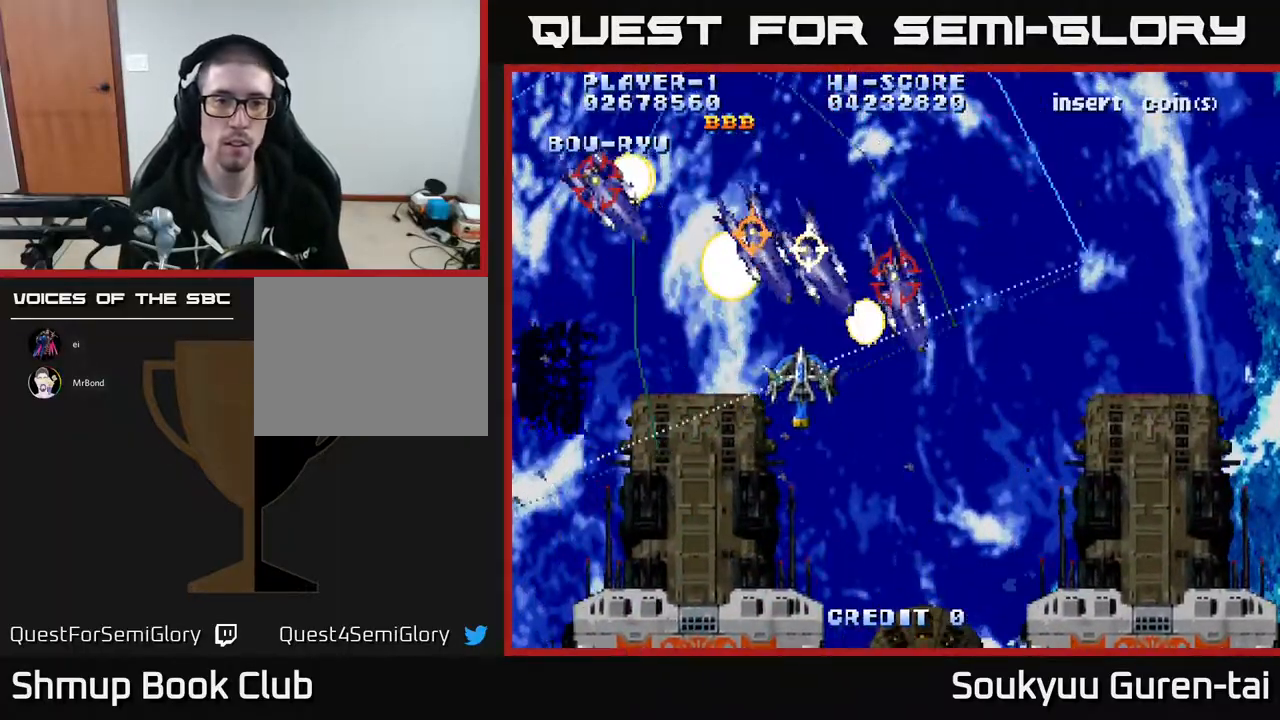
{"buttons": ["DPAD_DOWN"], "events": [[133, "A", "up"], [133, "DPAD_DOWN", "down"], [133, "DPAD_LEFT", "up"], [167, "DPAD_RIGHT", "down"], [383, "DPAD_RIGHT", "up"]]}
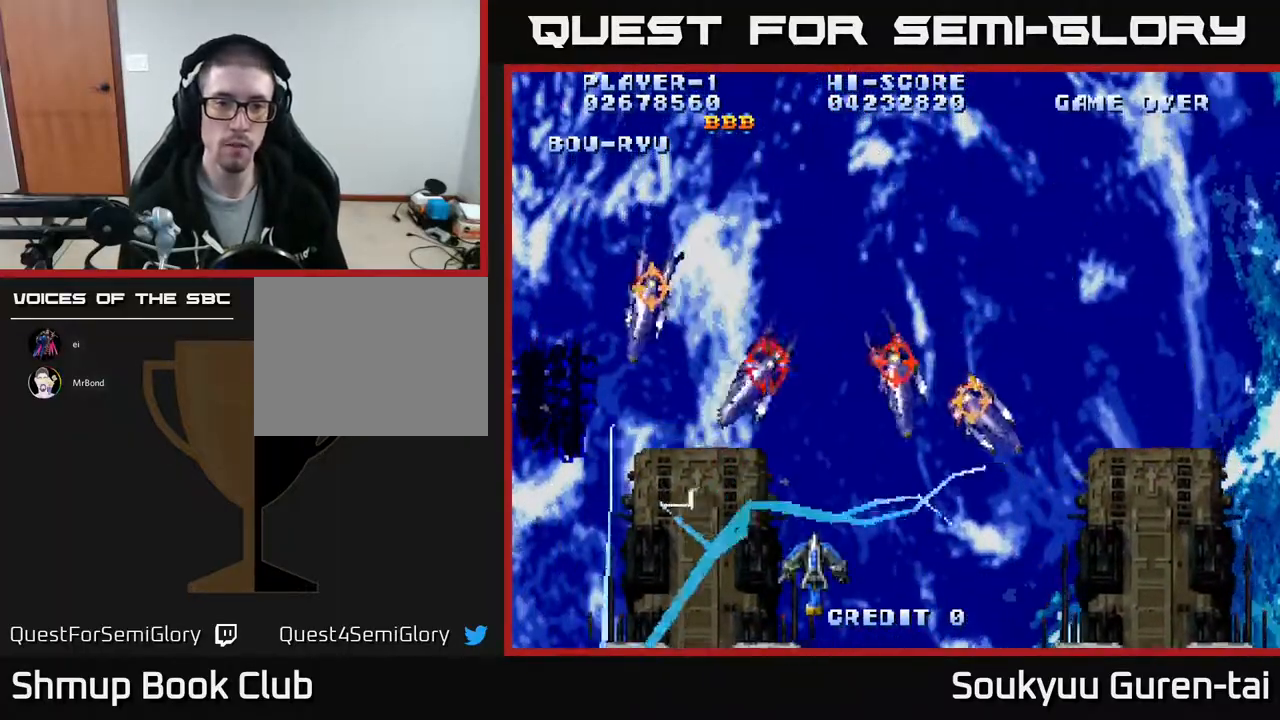
{"buttons": ["A", "DPAD_UP"], "events": [[50, "DPAD_RIGHT", "down"], [100, "DPAD_DOWN", "up"], [167, "DPAD_RIGHT", "up"], [317, "DPAD_LEFT", "down"], [350, "DPAD_UP", "down"], [417, "A", "down"], [467, "DPAD_LEFT", "up"]]}
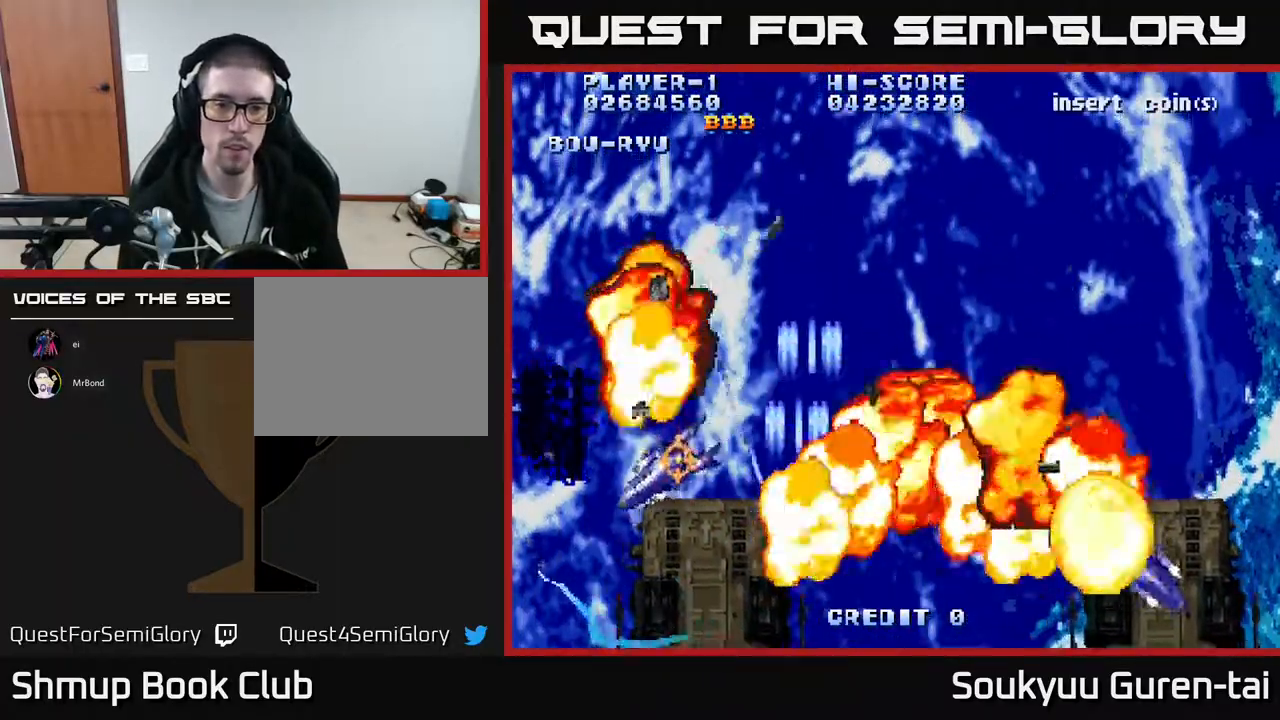
{"buttons": ["A", "DPAD_UP", "DPAD_RIGHT"], "events": [[133, "DPAD_RIGHT", "down"]]}
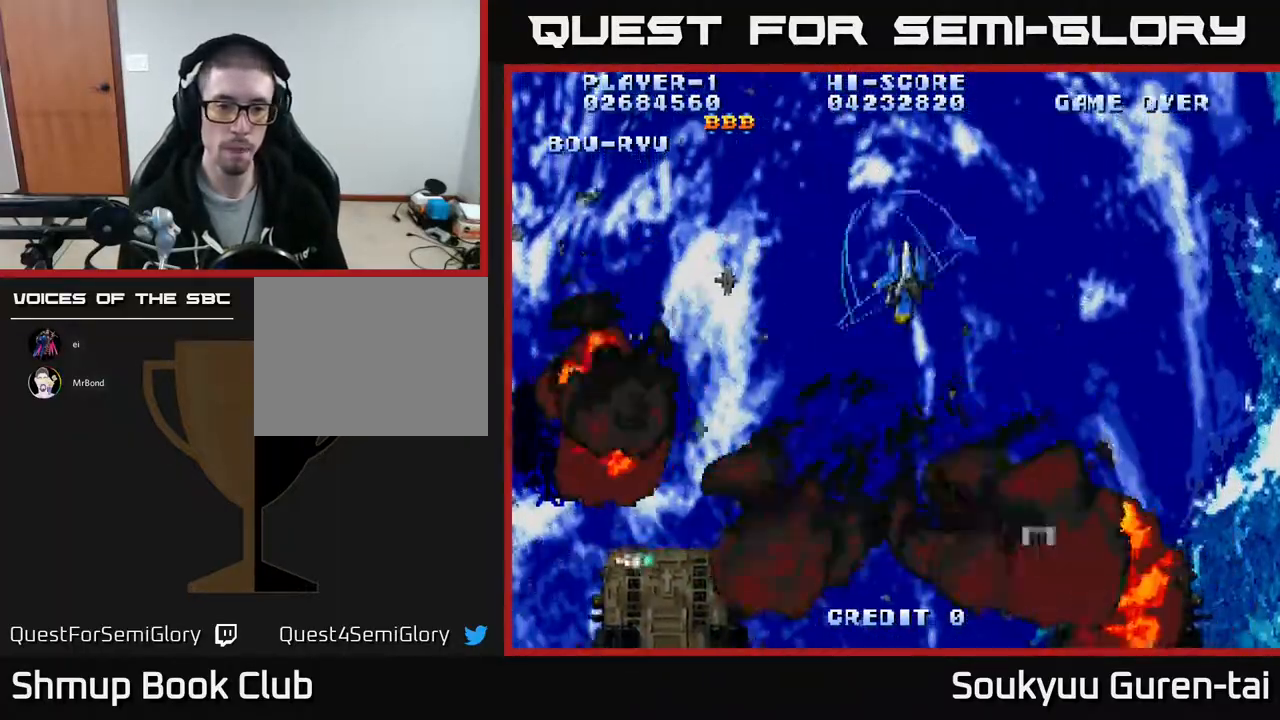
{"buttons": ["A", "DPAD_DOWN"], "events": [[83, "DPAD_RIGHT", "up"], [150, "DPAD_UP", "up"], [233, "DPAD_DOWN", "down"], [267, "DPAD_RIGHT", "down"], [483, "DPAD_RIGHT", "up"]]}
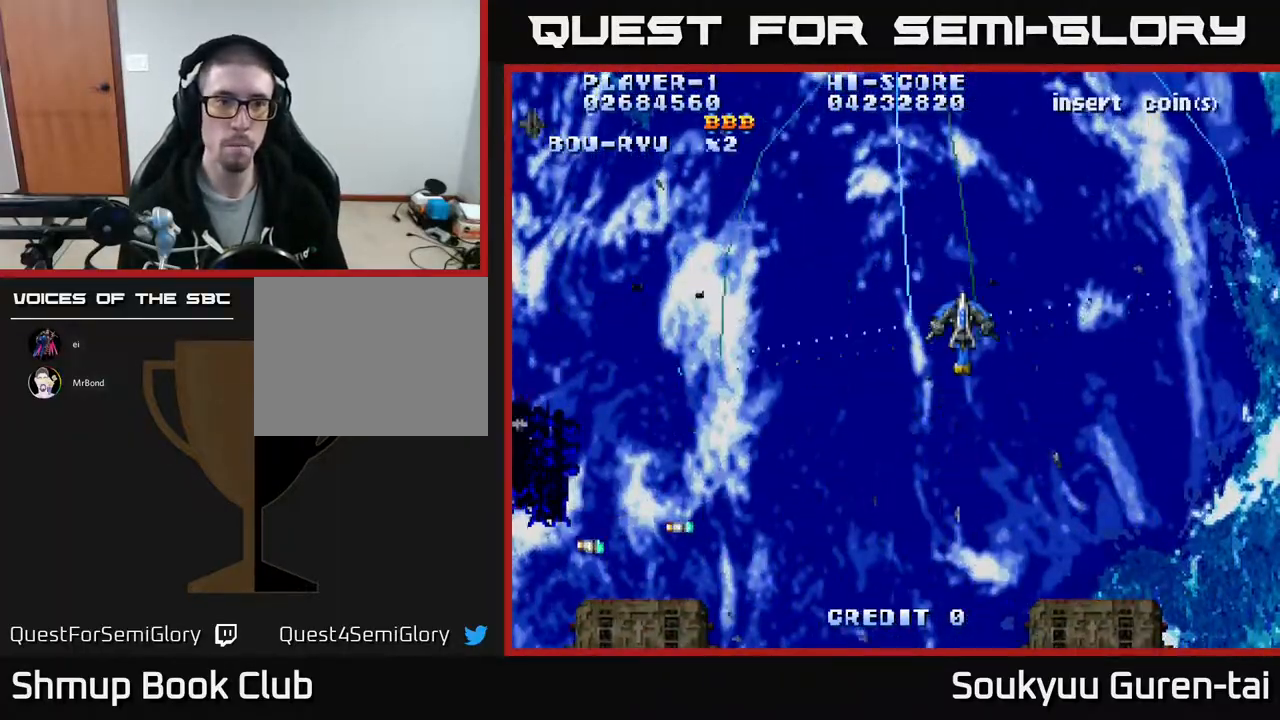
{"buttons": ["A", "DPAD_RIGHT"], "events": [[150, "DPAD_DOWN", "up"], [200, "DPAD_UP", "down"], [417, "DPAD_UP", "up"], [450, "DPAD_RIGHT", "down"]]}
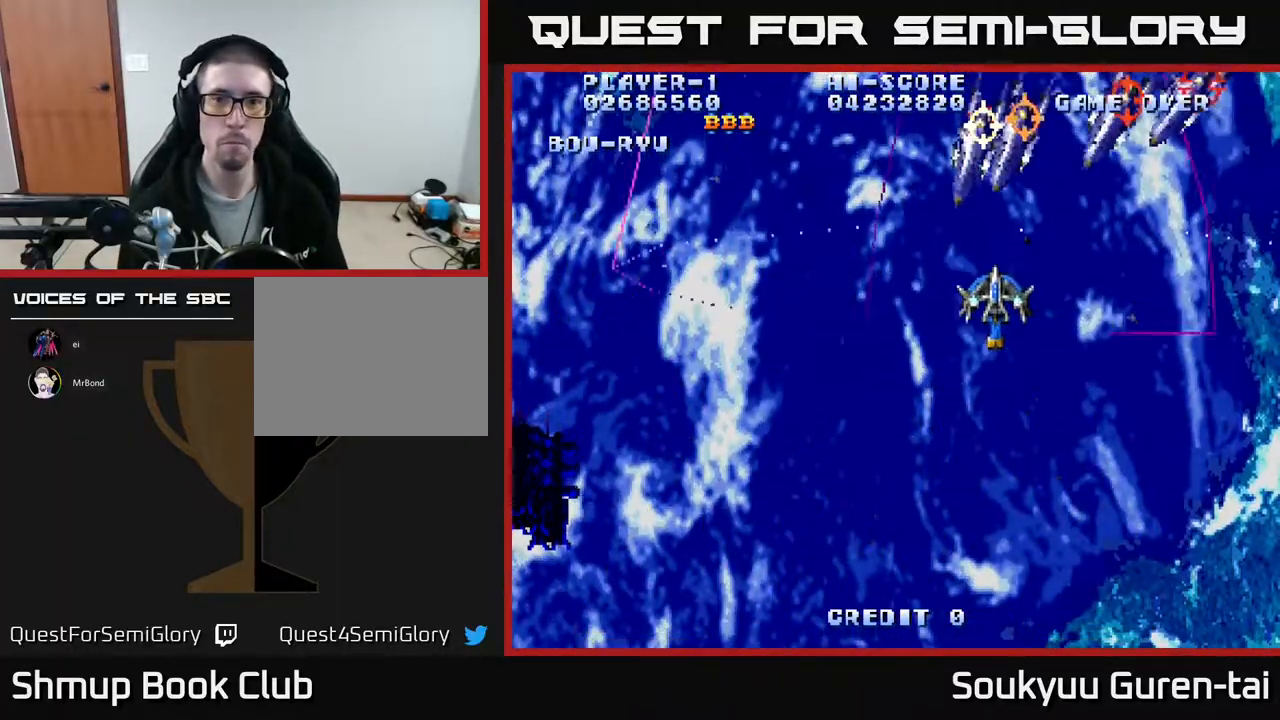
{"buttons": ["DPAD_DOWN", "DPAD_RIGHT"], "events": [[117, "DPAD_DOWN", "down"], [150, "DPAD_DOWN", "up"], [333, "DPAD_DOWN", "down"], [350, "A", "up"]]}
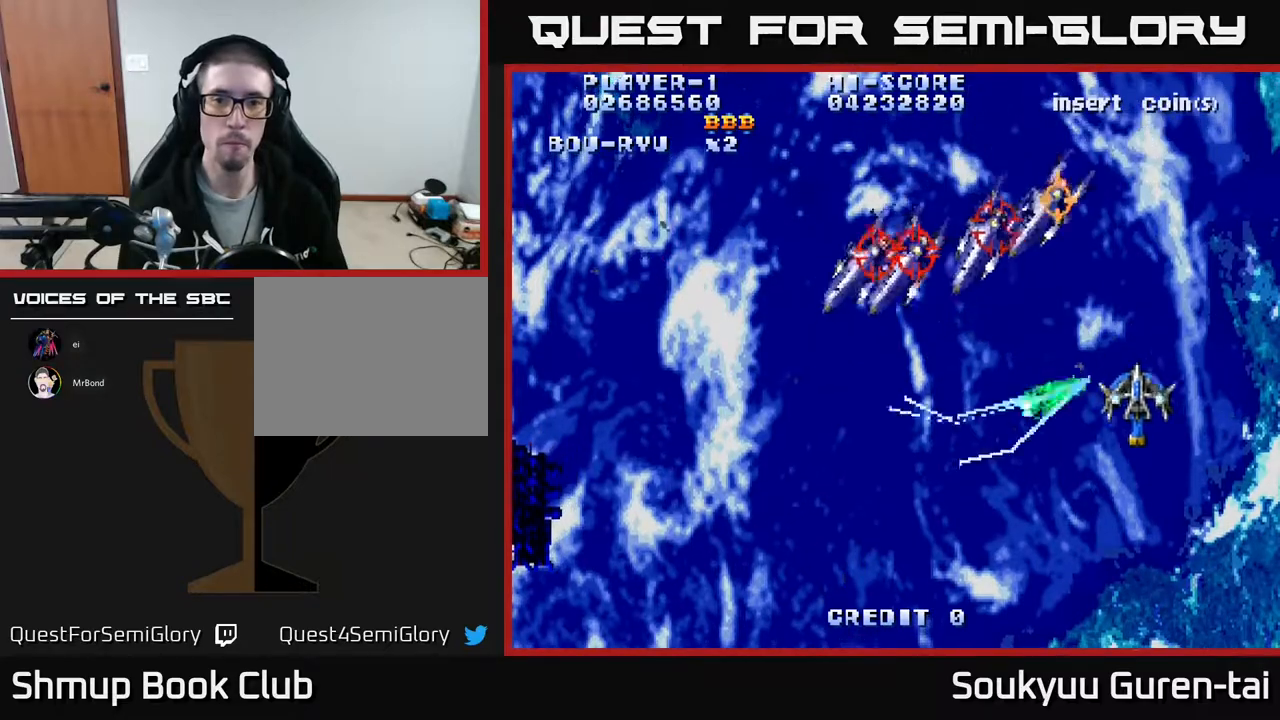
{"buttons": [], "events": [[233, "DPAD_DOWN", "up"], [233, "DPAD_RIGHT", "up"]]}
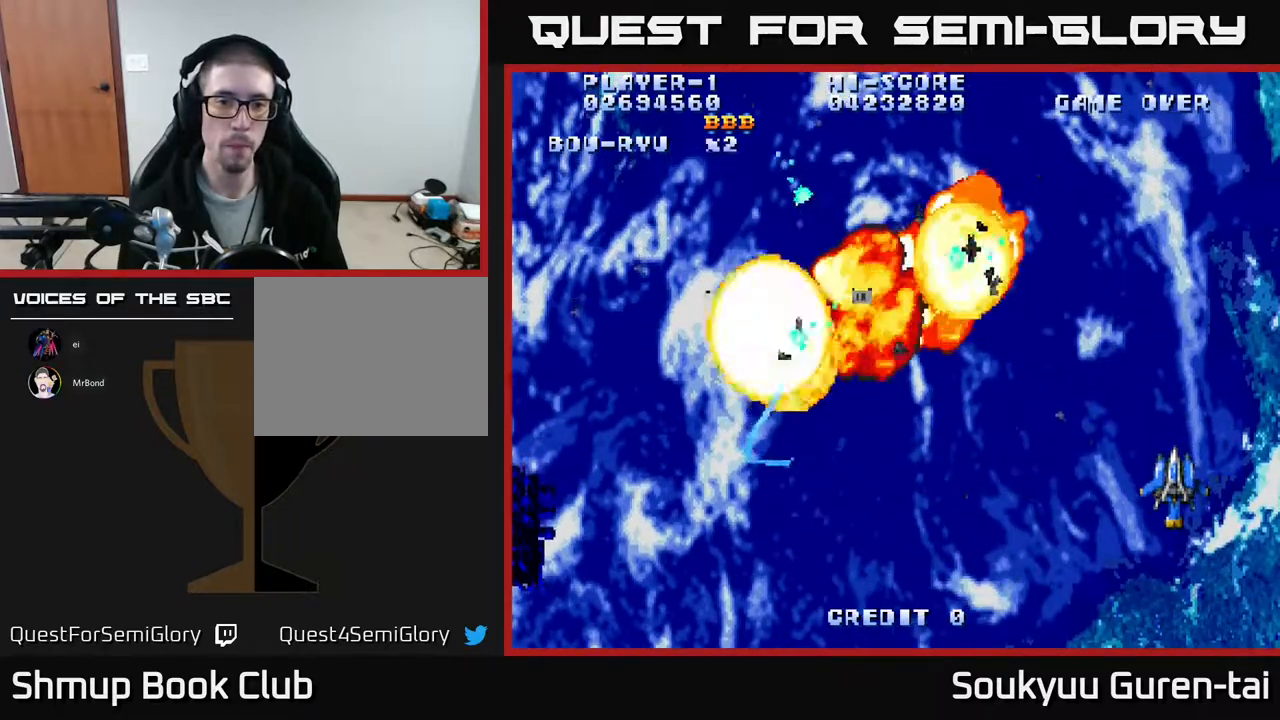
{"buttons": ["A", "DPAD_LEFT"], "events": [[50, "DPAD_UP", "down"], [233, "A", "down"], [267, "DPAD_UP", "up"], [317, "DPAD_DOWN", "down"], [467, "DPAD_LEFT", "down"], [500, "DPAD_DOWN", "up"]]}
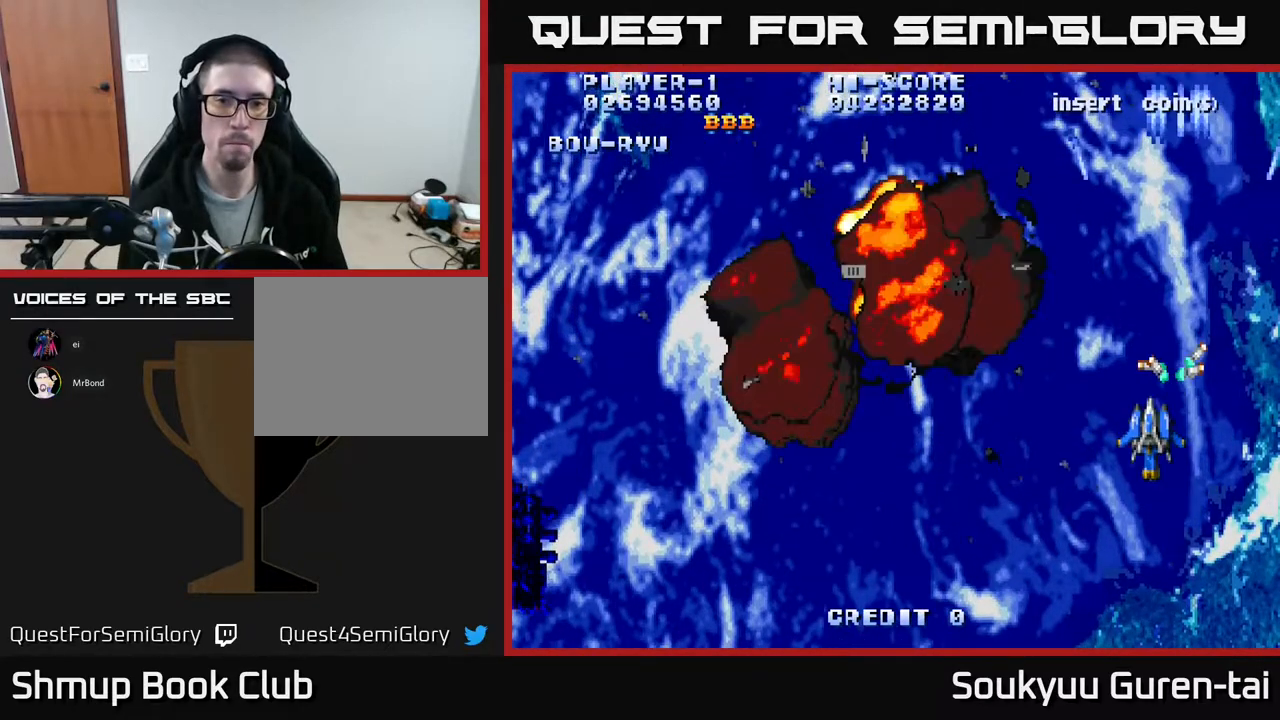
{"buttons": ["A", "DPAD_LEFT"], "events": [[200, "DPAD_UP", "down"], [367, "DPAD_UP", "up"]]}
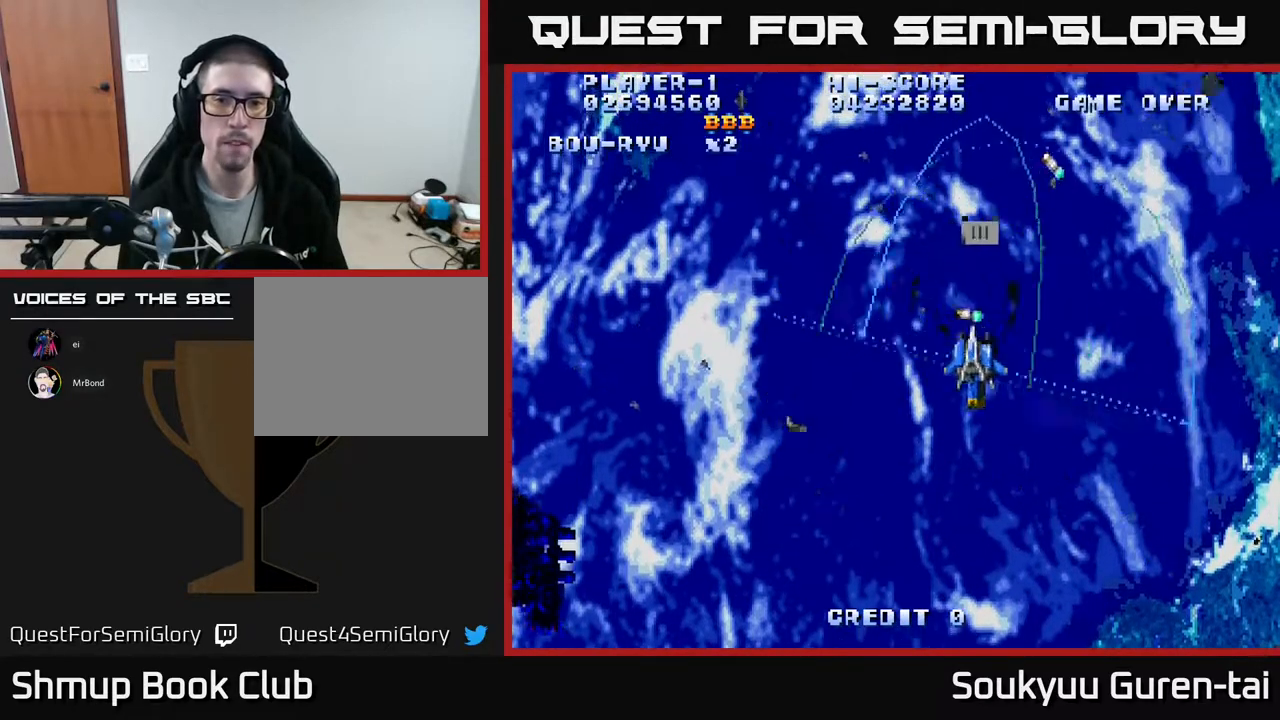
{"buttons": ["A", "DPAD_UP"], "events": [[383, "DPAD_LEFT", "up"], [500, "DPAD_UP", "down"]]}
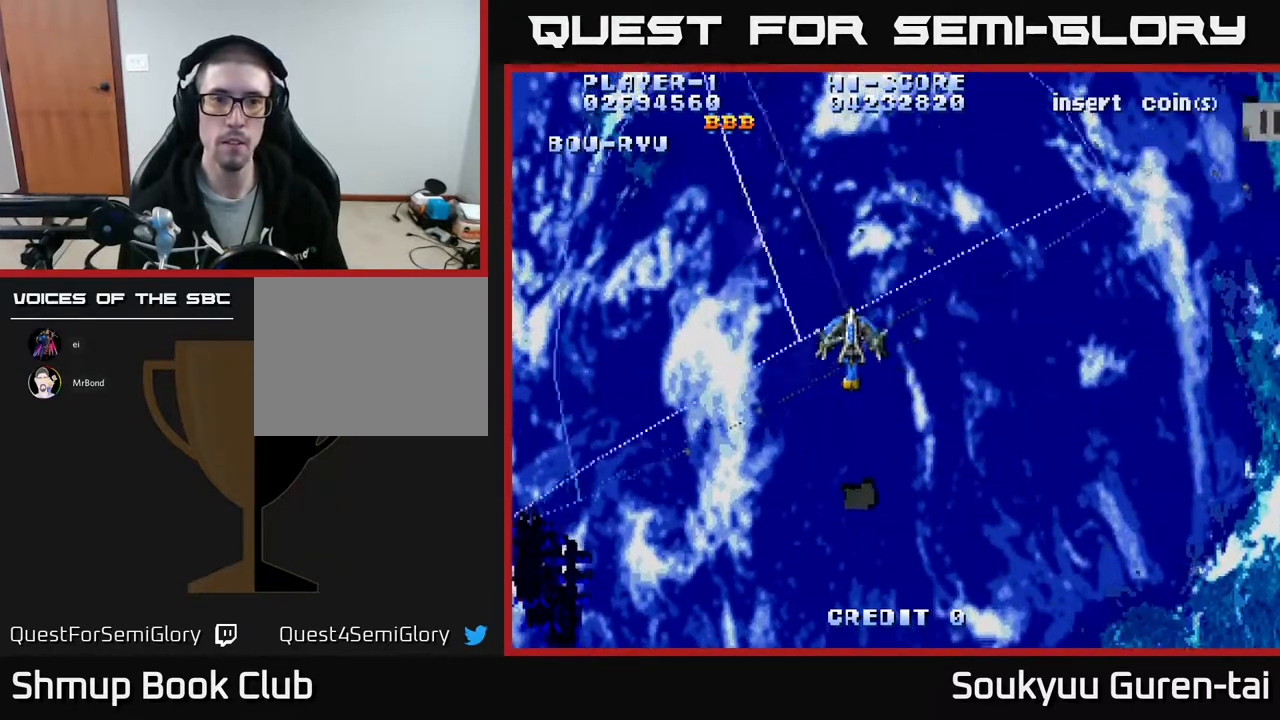
{"buttons": ["A", "DPAD_RIGHT"], "events": [[133, "DPAD_RIGHT", "down"], [133, "DPAD_UP", "up"], [217, "DPAD_RIGHT", "up"], [483, "DPAD_RIGHT", "down"]]}
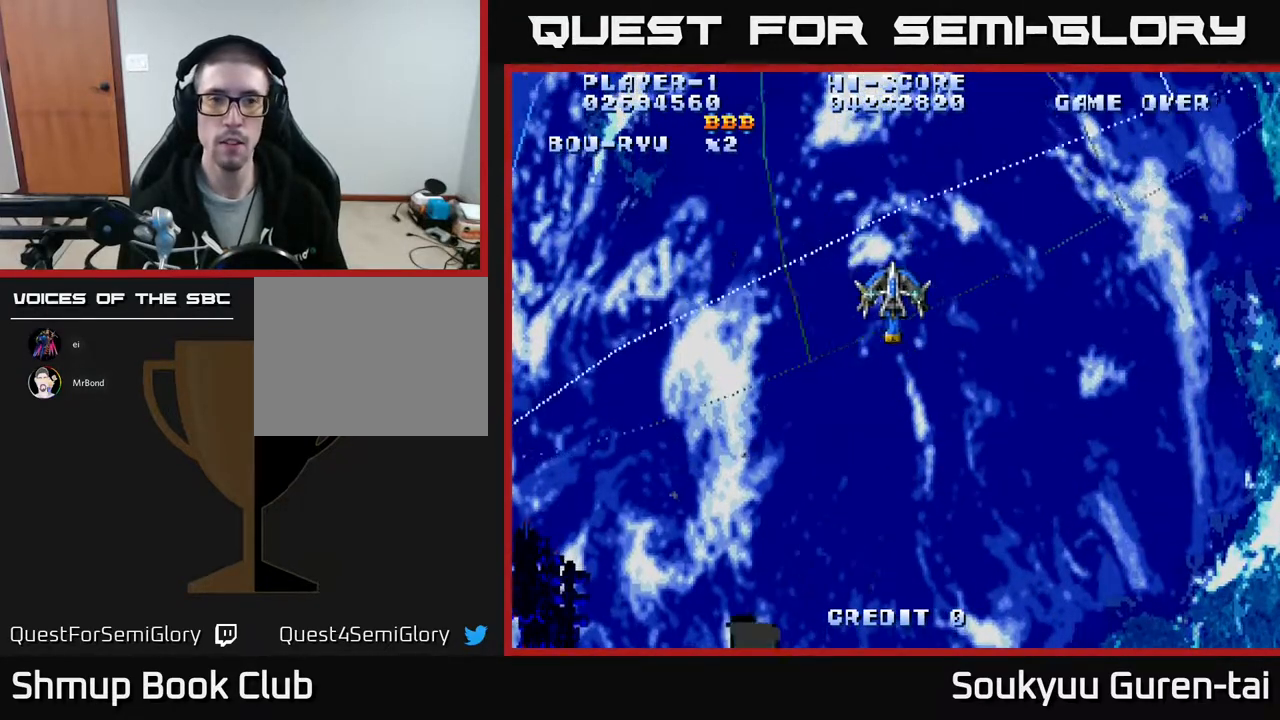
{"buttons": ["A"], "events": [[133, "DPAD_RIGHT", "up"]]}
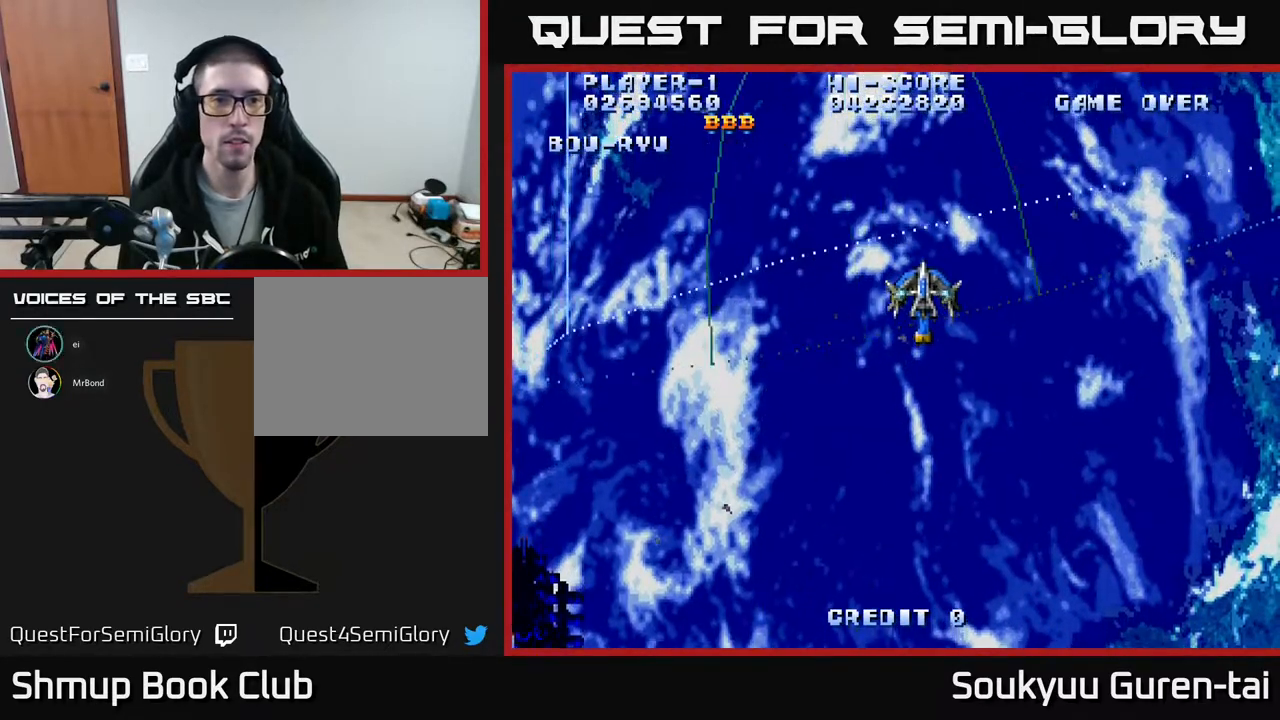
{"buttons": ["A"], "events": [[33, "DPAD_DOWN", "down"], [183, "DPAD_DOWN", "up"]]}
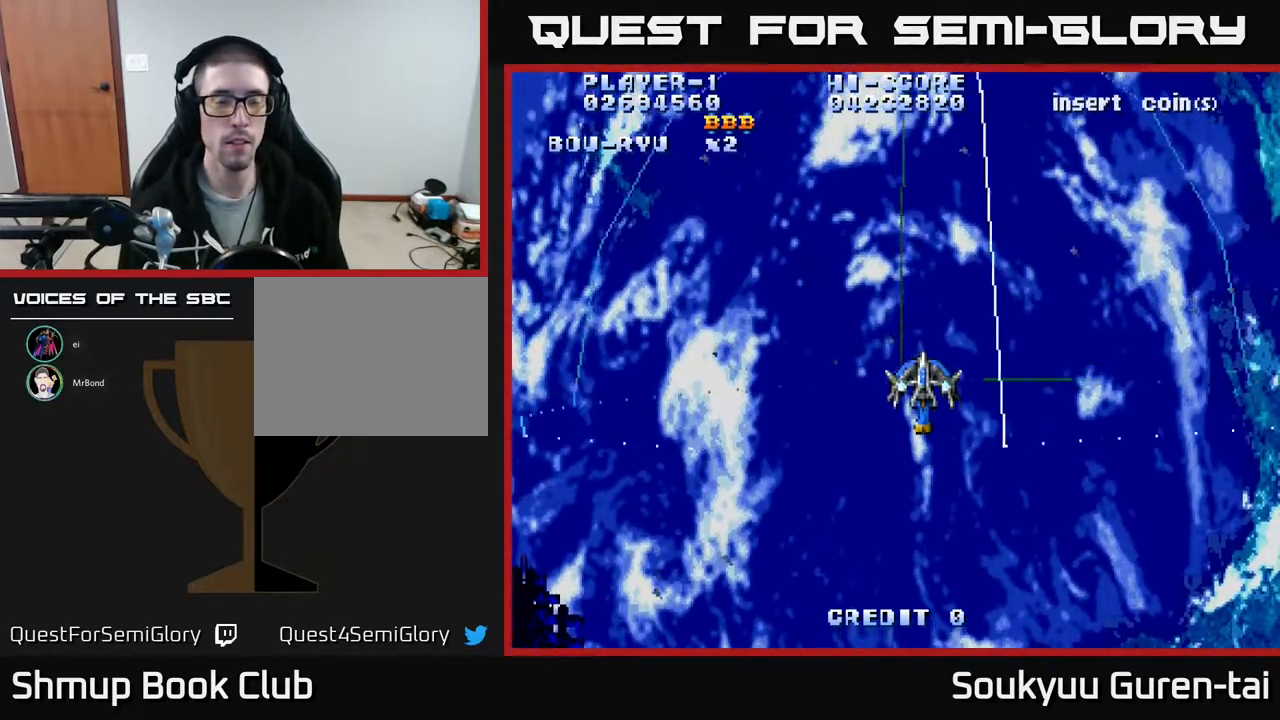
{"buttons": ["A"], "events": []}
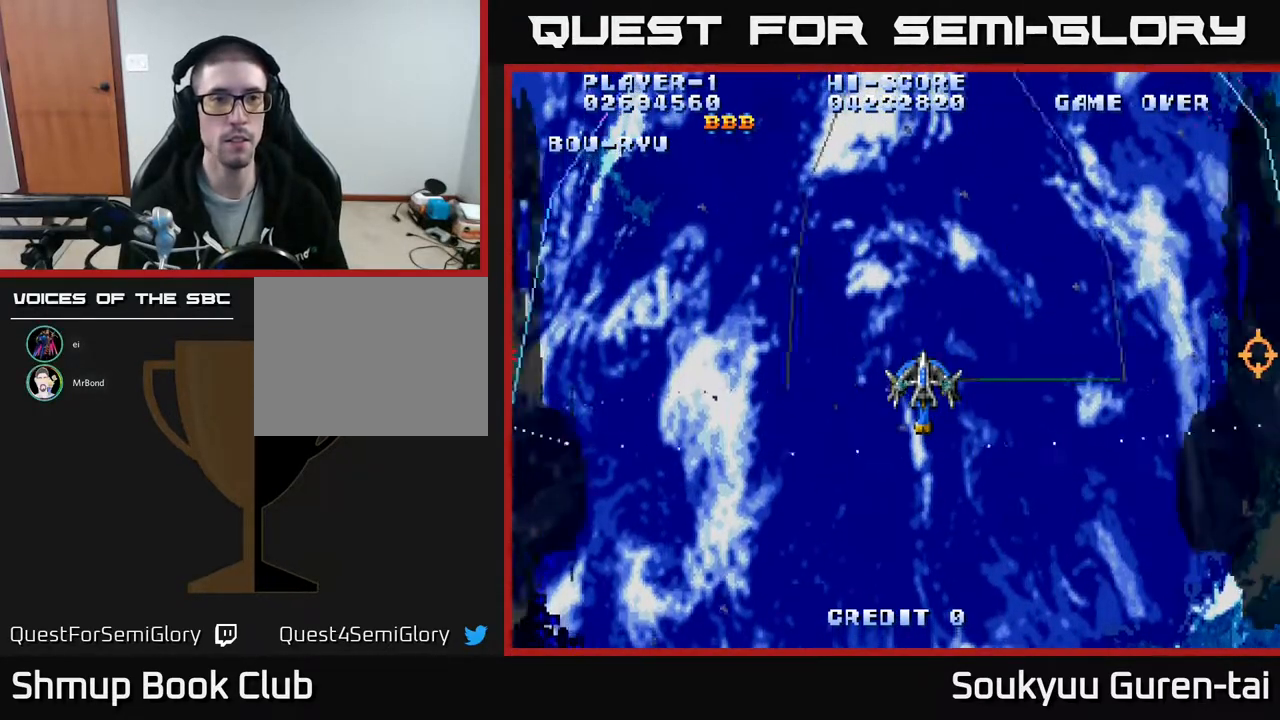
{"buttons": ["A", "DPAD_DOWN"], "events": [[483, "DPAD_DOWN", "down"]]}